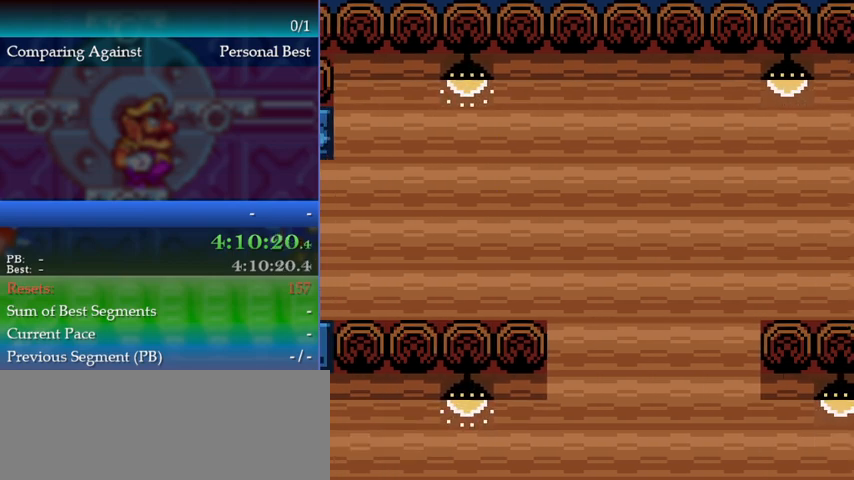
Gameplay with a controller (Nintendo layout); each line is a JSON object with the inputs held at the frame after it. "events" lists button and stick changes between this image and that frame as [ms after this image, input, new state], when the widget could be followed in between. Not read: L3 R3 left_stick.
{"buttons": [], "events": []}
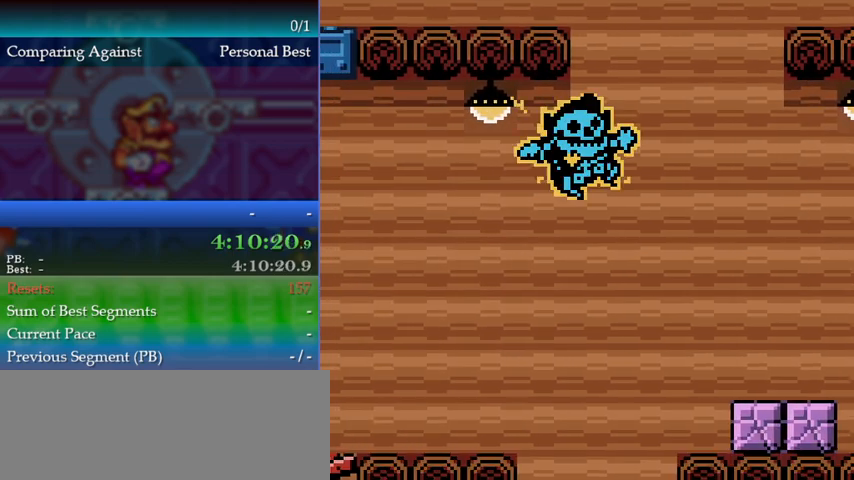
{"buttons": [], "events": []}
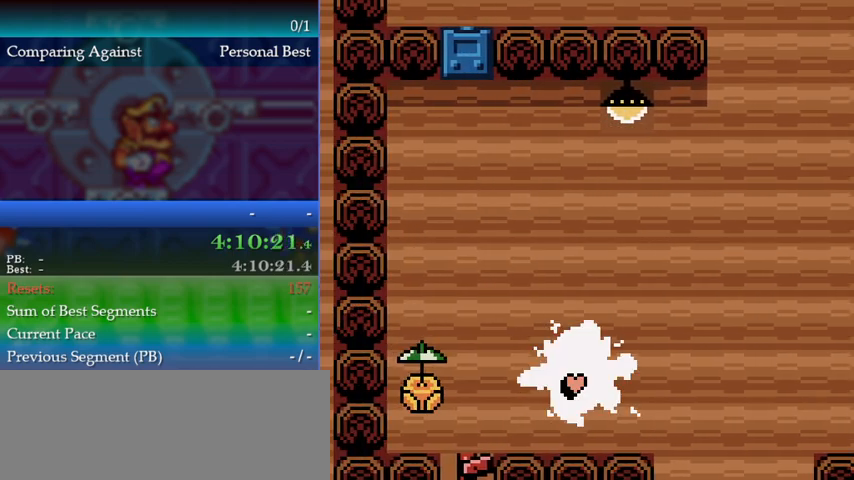
{"buttons": [], "events": []}
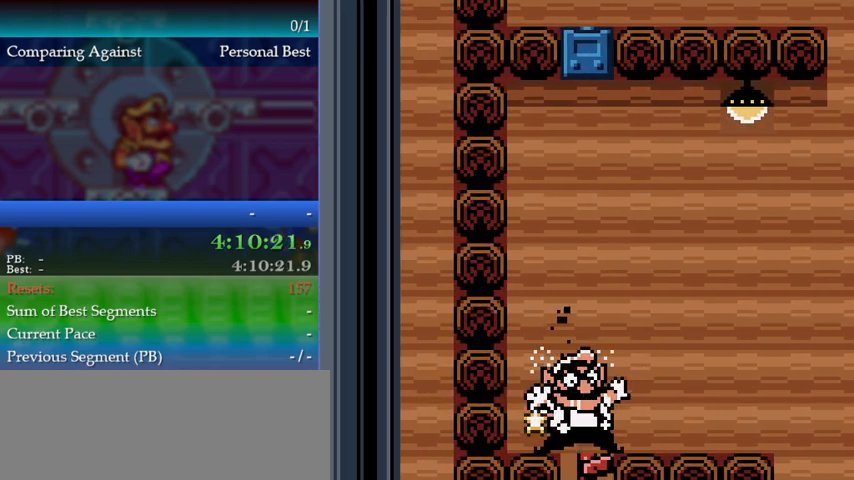
{"buttons": ["DPAD_RIGHT"], "events": [[67, "DPAD_RIGHT", "down"]]}
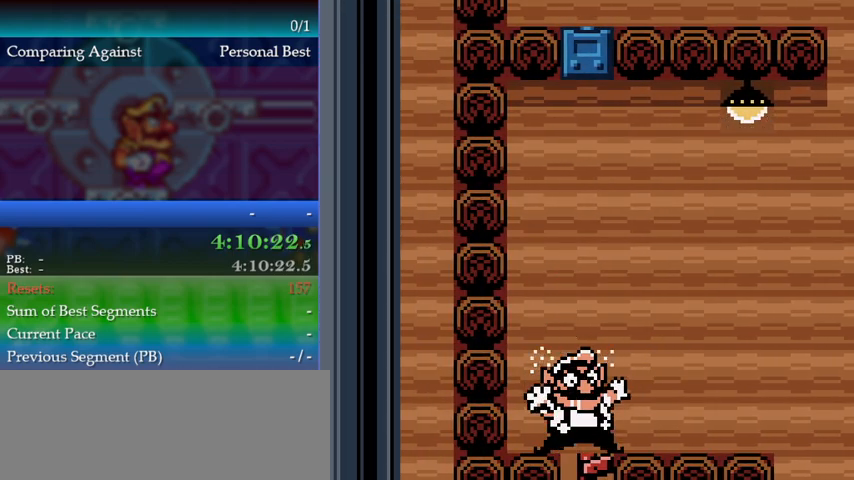
{"buttons": ["DPAD_RIGHT"], "events": []}
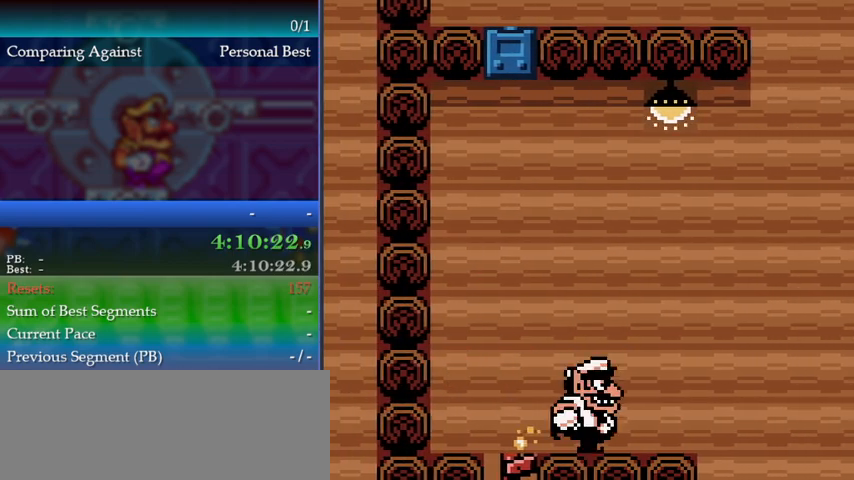
{"buttons": ["A", "DPAD_RIGHT"], "events": [[300, "A", "down"]]}
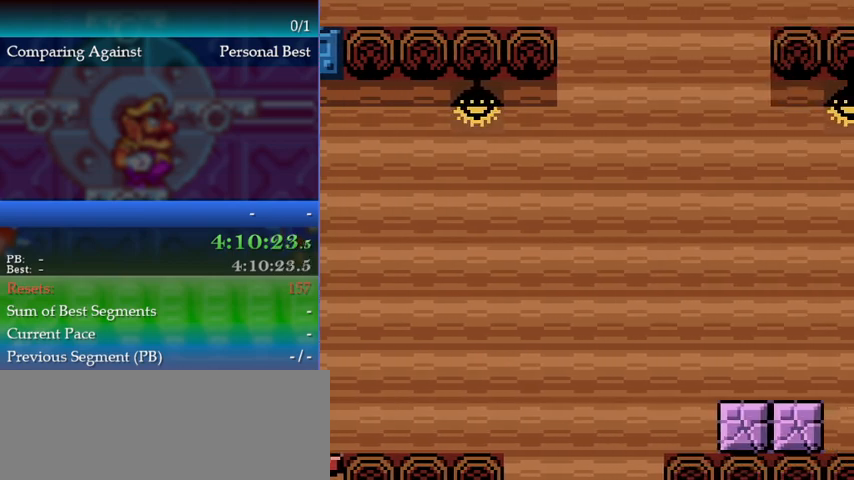
{"buttons": ["B", "DPAD_RIGHT"], "events": [[167, "A", "up"], [500, "B", "down"]]}
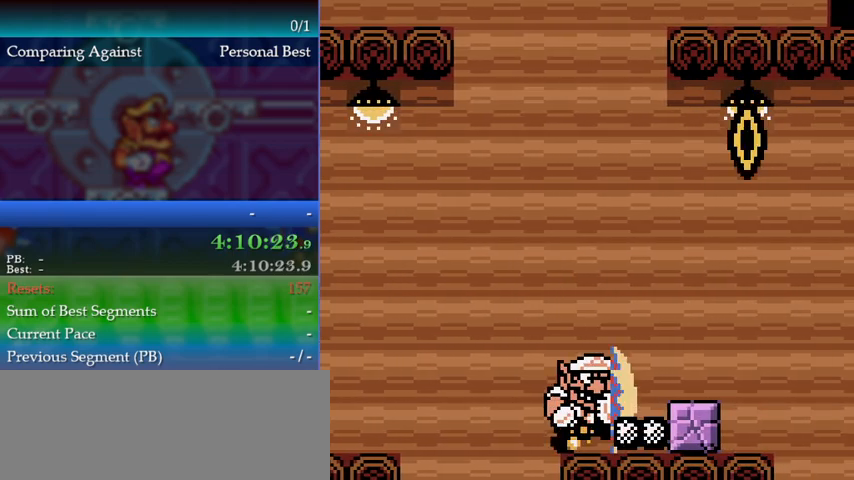
{"buttons": ["A", "DPAD_LEFT"], "events": [[100, "B", "up"], [267, "DPAD_RIGHT", "up"], [333, "DPAD_LEFT", "down"], [400, "A", "down"]]}
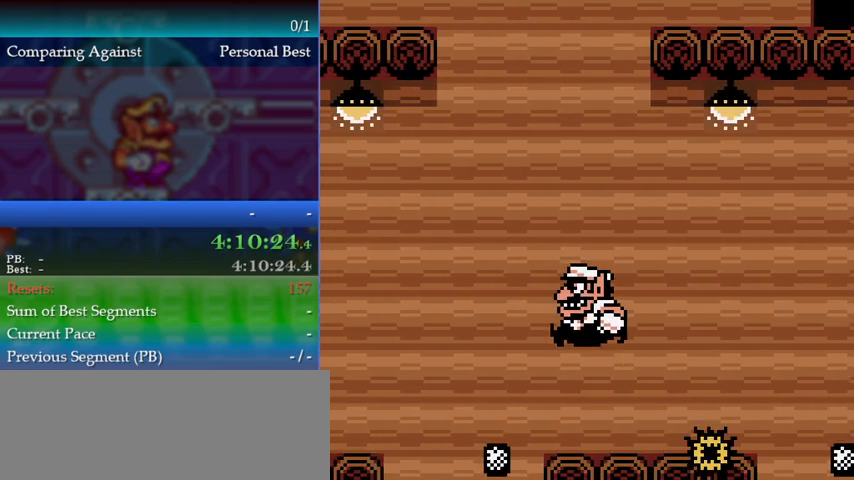
{"buttons": ["A", "DPAD_LEFT"], "events": []}
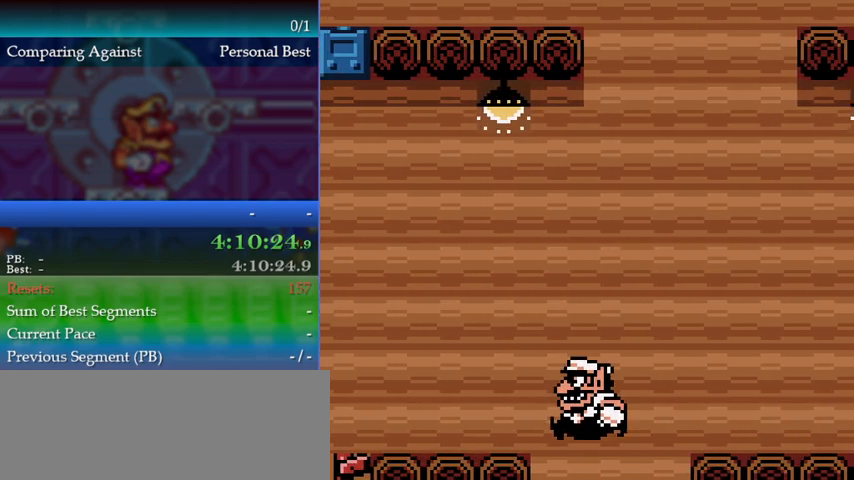
{"buttons": ["DPAD_RIGHT"], "events": [[33, "A", "up"], [100, "DPAD_LEFT", "up"], [400, "DPAD_RIGHT", "down"]]}
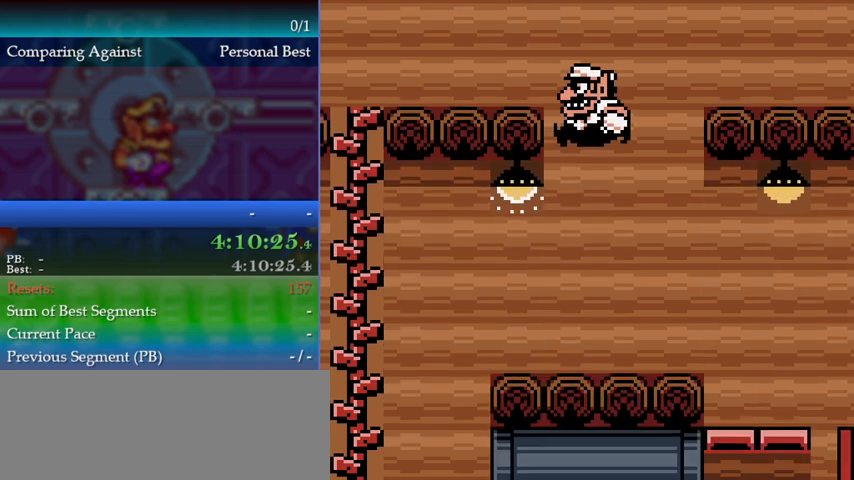
{"buttons": ["DPAD_RIGHT"], "events": []}
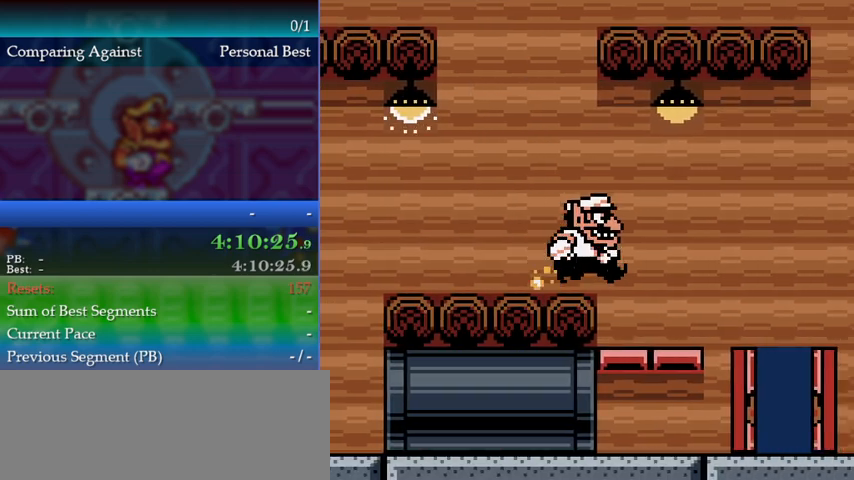
{"buttons": ["DPAD_RIGHT"], "events": []}
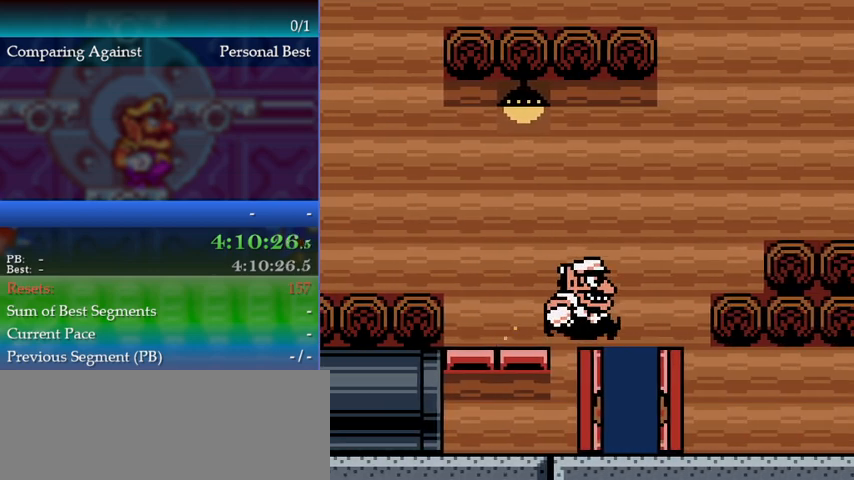
{"buttons": ["DPAD_RIGHT"], "events": []}
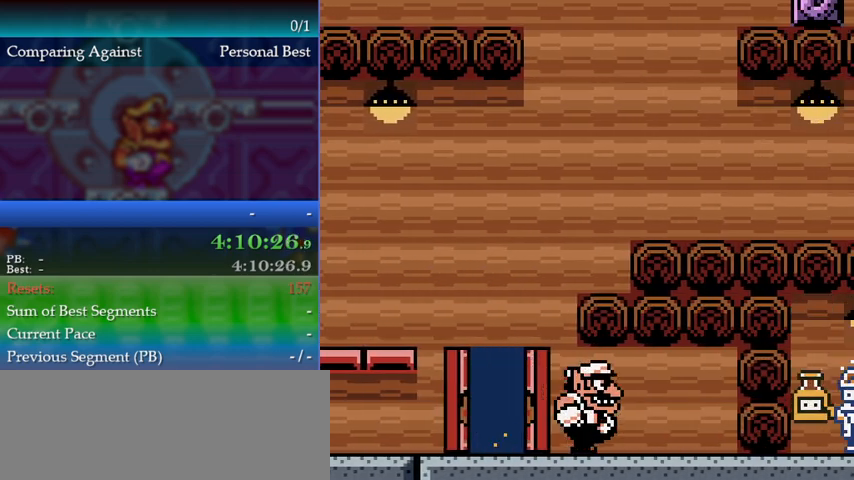
{"buttons": [], "events": [[333, "A", "down"], [367, "DPAD_RIGHT", "up"], [433, "A", "up"]]}
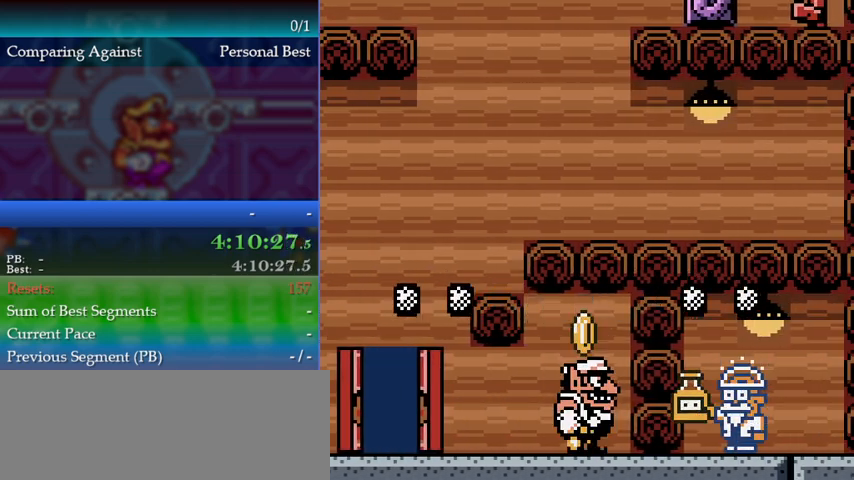
{"buttons": [], "events": []}
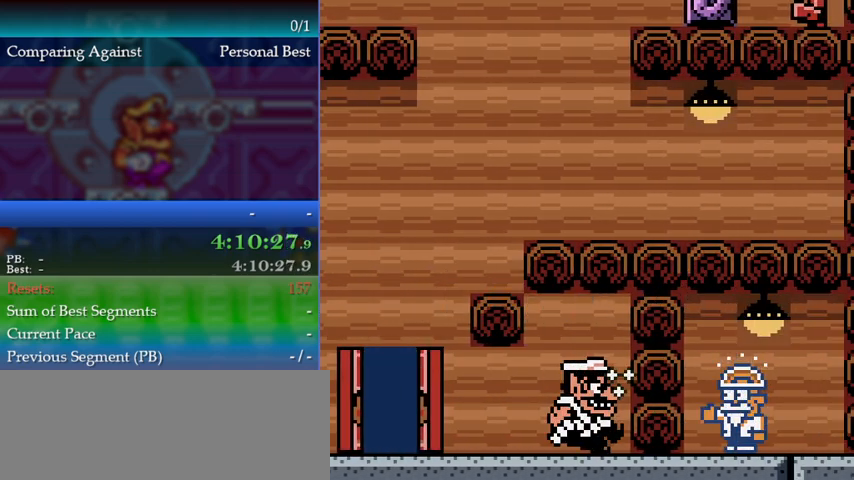
{"buttons": ["DPAD_LEFT"], "events": [[67, "DPAD_LEFT", "down"]]}
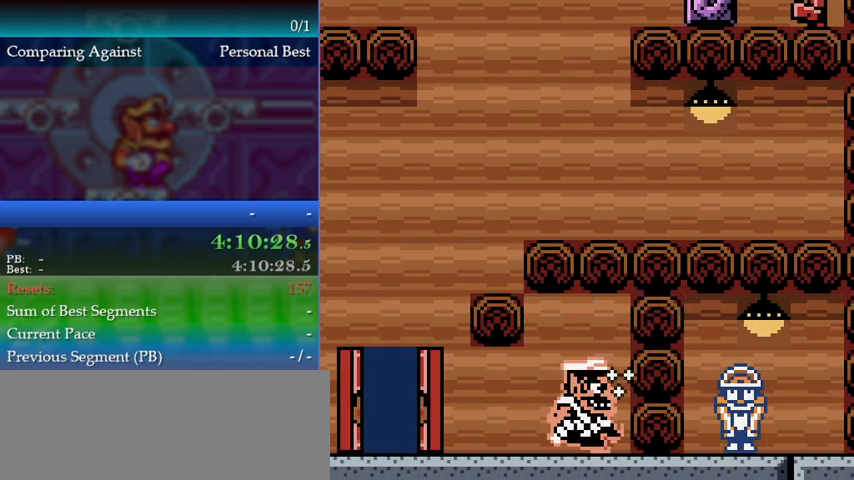
{"buttons": ["DPAD_LEFT"], "events": []}
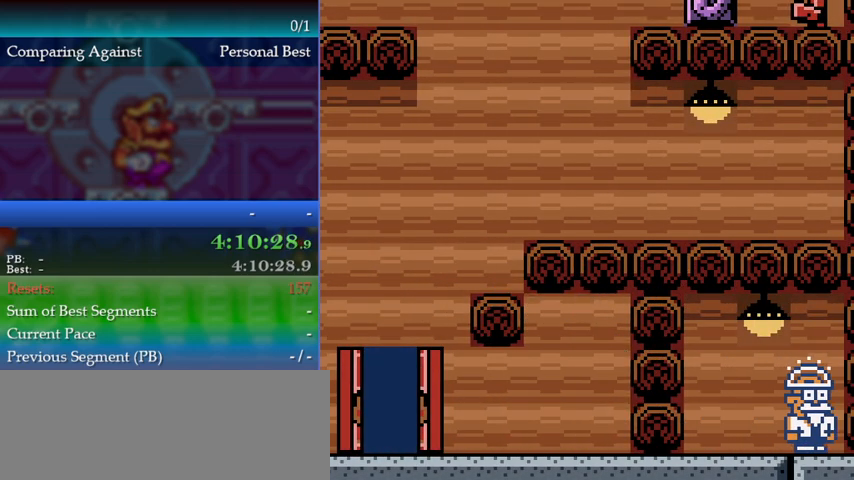
{"buttons": ["DPAD_LEFT"], "events": []}
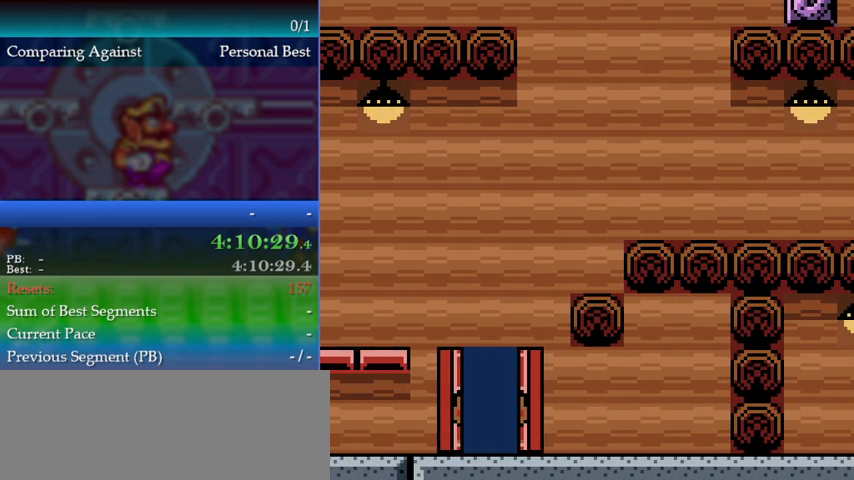
{"buttons": ["A", "DPAD_LEFT"], "events": [[300, "A", "down"]]}
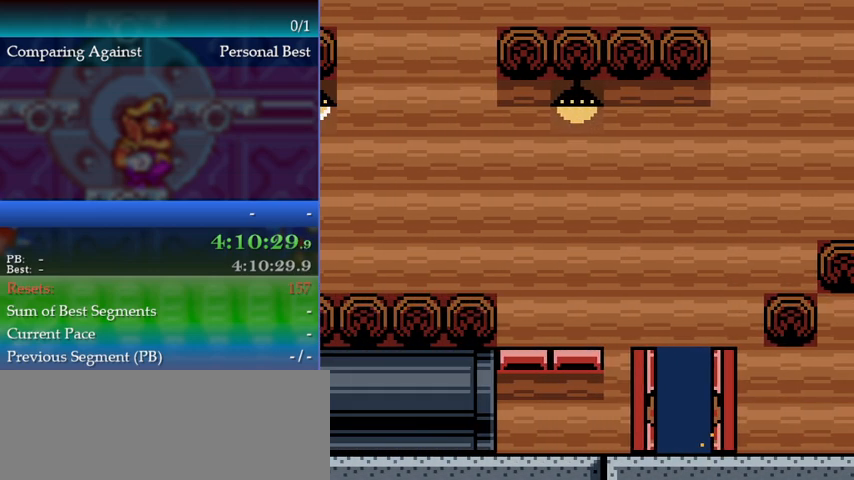
{"buttons": ["DPAD_LEFT"], "events": [[67, "A", "up"], [167, "A", "down"], [467, "A", "up"]]}
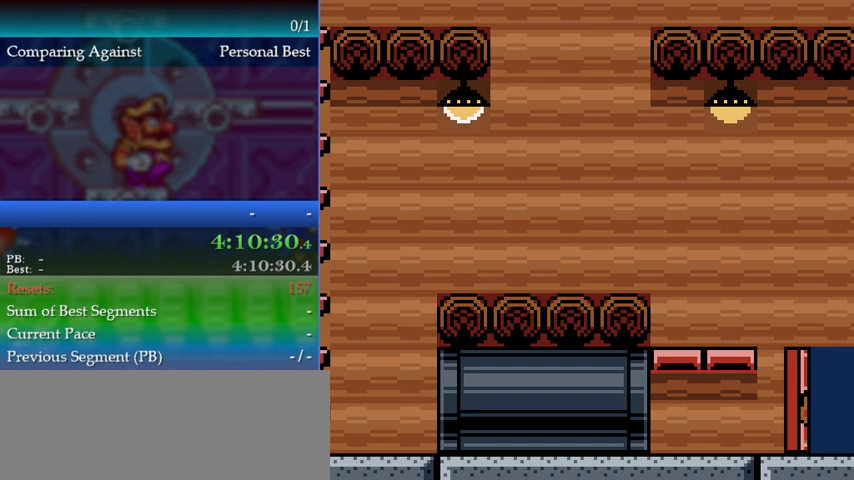
{"buttons": ["DPAD_LEFT"], "events": [[200, "B", "down"], [300, "B", "up"]]}
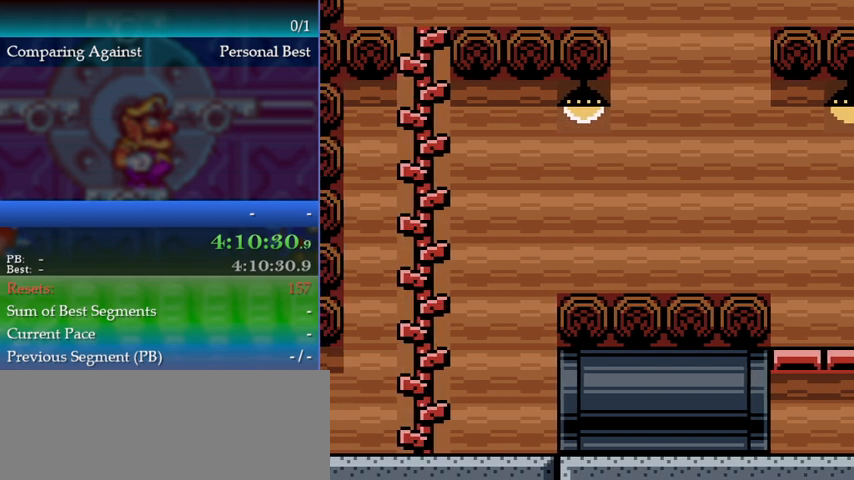
{"buttons": [], "events": [[33, "A", "down"], [100, "A", "up"], [100, "DPAD_LEFT", "up"]]}
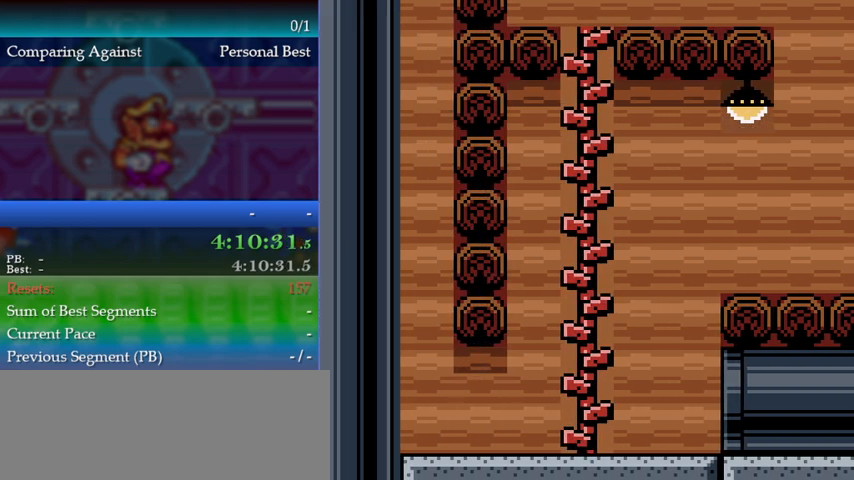
{"buttons": ["DPAD_UP"], "events": [[400, "DPAD_UP", "down"]]}
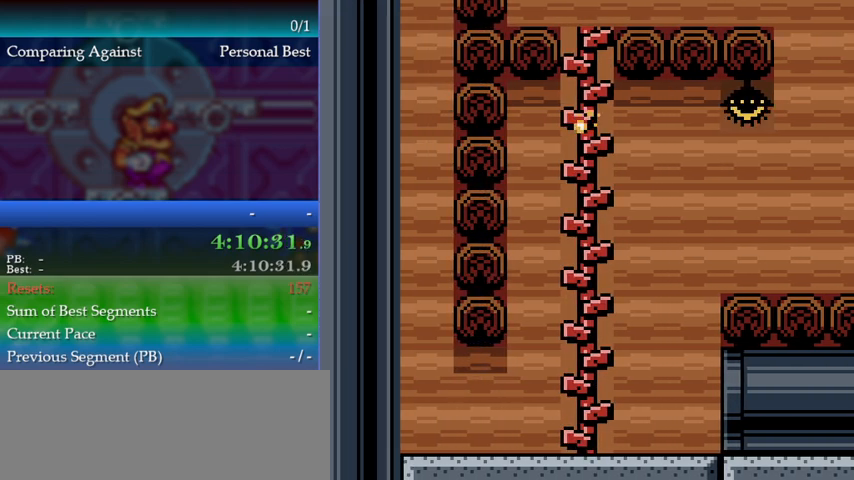
{"buttons": ["DPAD_UP"], "events": [[67, "DPAD_UP", "up"], [167, "DPAD_UP", "down"]]}
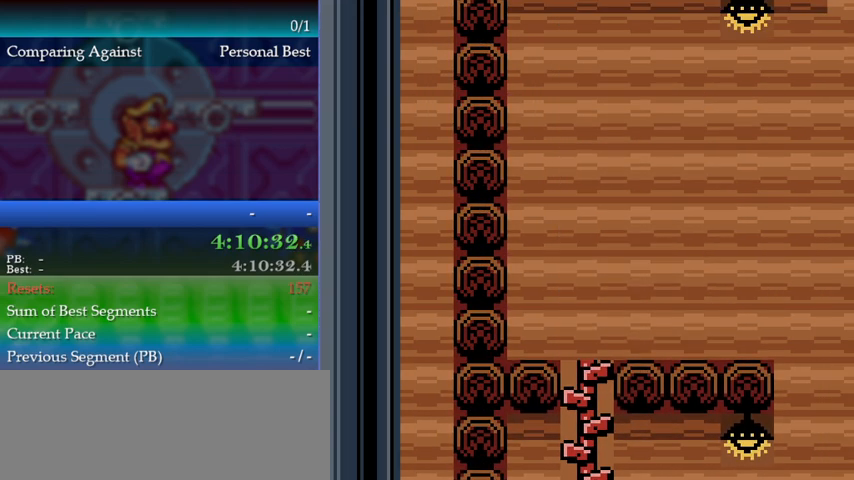
{"buttons": ["DPAD_UP"], "events": []}
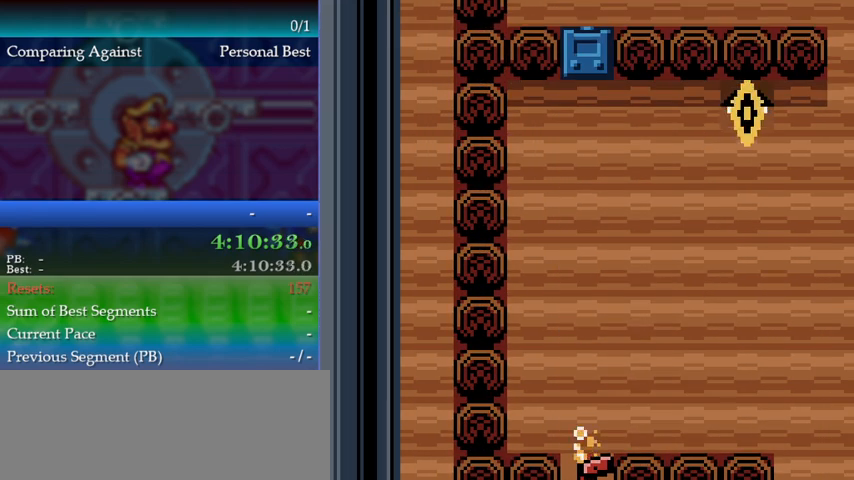
{"buttons": ["A", "B", "DPAD_RIGHT"], "events": [[67, "DPAD_UP", "up"], [133, "DPAD_RIGHT", "down"], [400, "B", "down"], [467, "A", "down"]]}
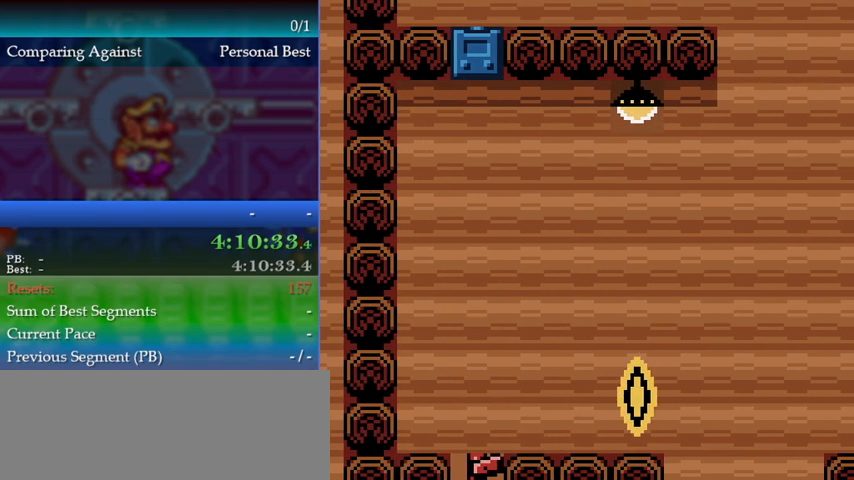
{"buttons": ["DPAD_RIGHT"], "events": [[33, "A", "up"], [33, "B", "up"]]}
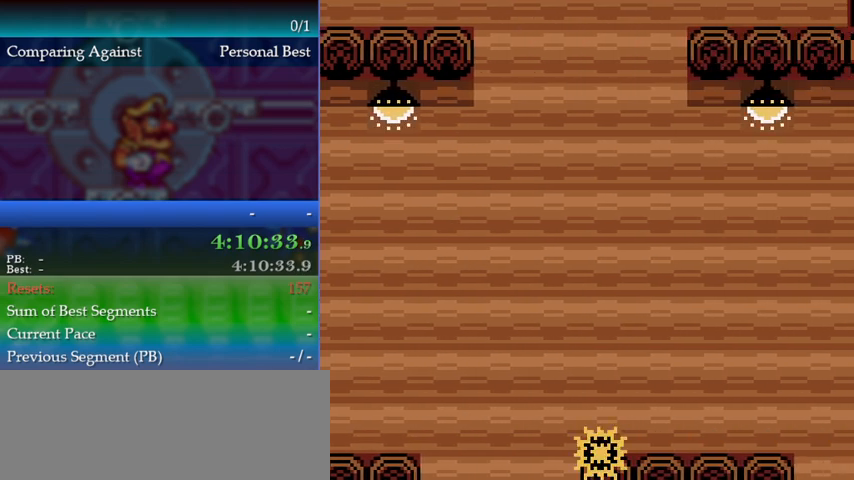
{"buttons": ["DPAD_RIGHT"], "events": [[333, "B", "down"], [367, "A", "down"], [433, "A", "up"], [433, "B", "up"]]}
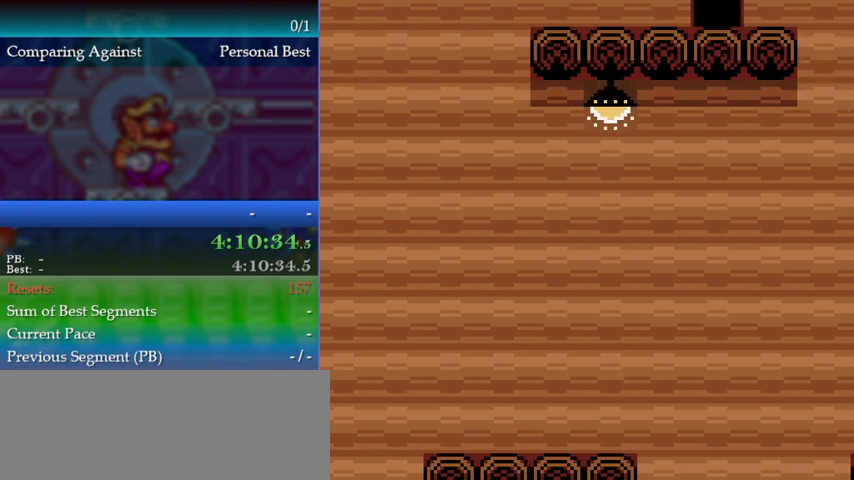
{"buttons": [], "events": [[467, "DPAD_RIGHT", "up"]]}